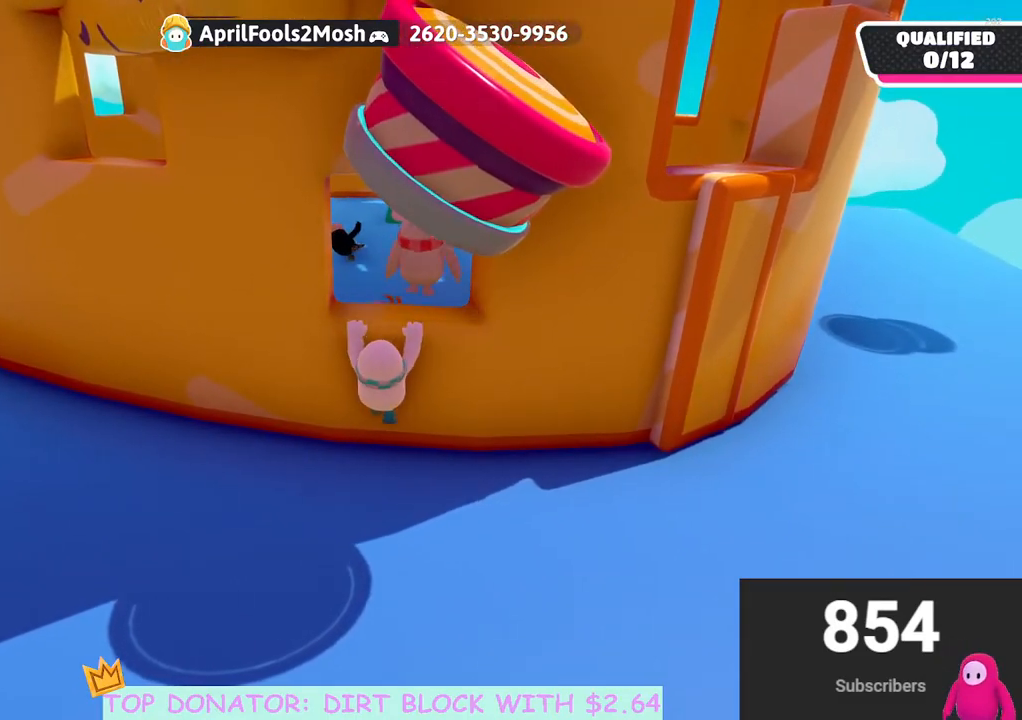
Gameplay with a controller (Xbox layout); each line is a JSON object with the inputs held at the frame after it. "events" lists button and stick changes between this image and that frame as [ms after this image, input, new state], when the widget could be followed in between.
{"buttons": [], "left_stick": "up", "right_stick": "center", "events": [[400, "left_stick", "up"]]}
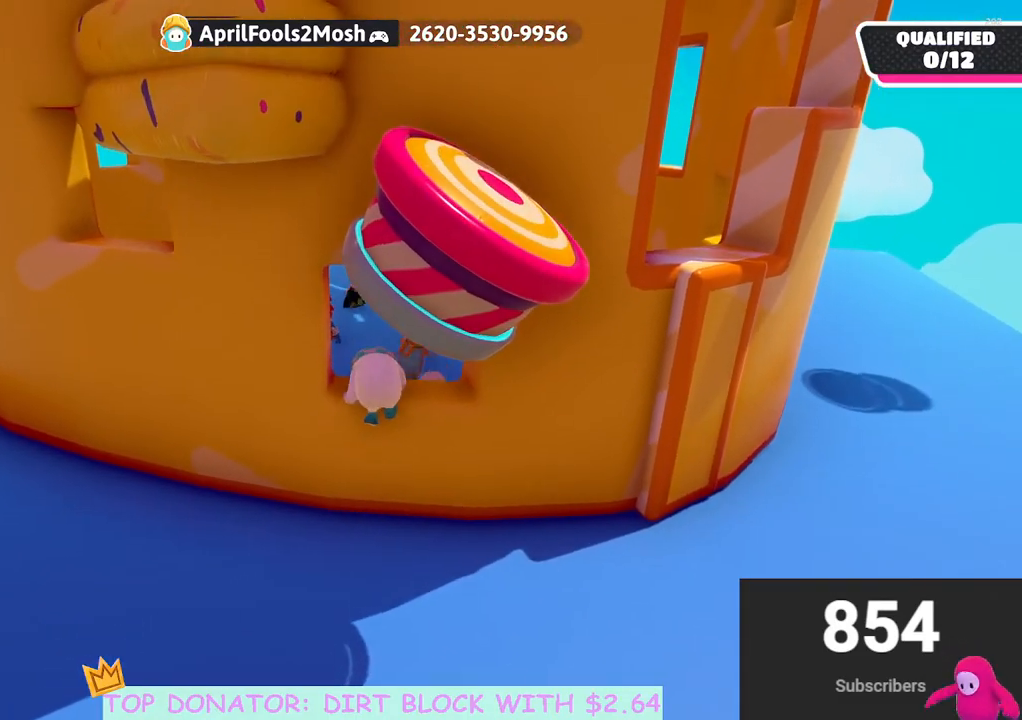
{"buttons": [], "left_stick": "up", "right_stick": "center", "events": [[200, "right_stick", "right"], [400, "right_stick", "center"]]}
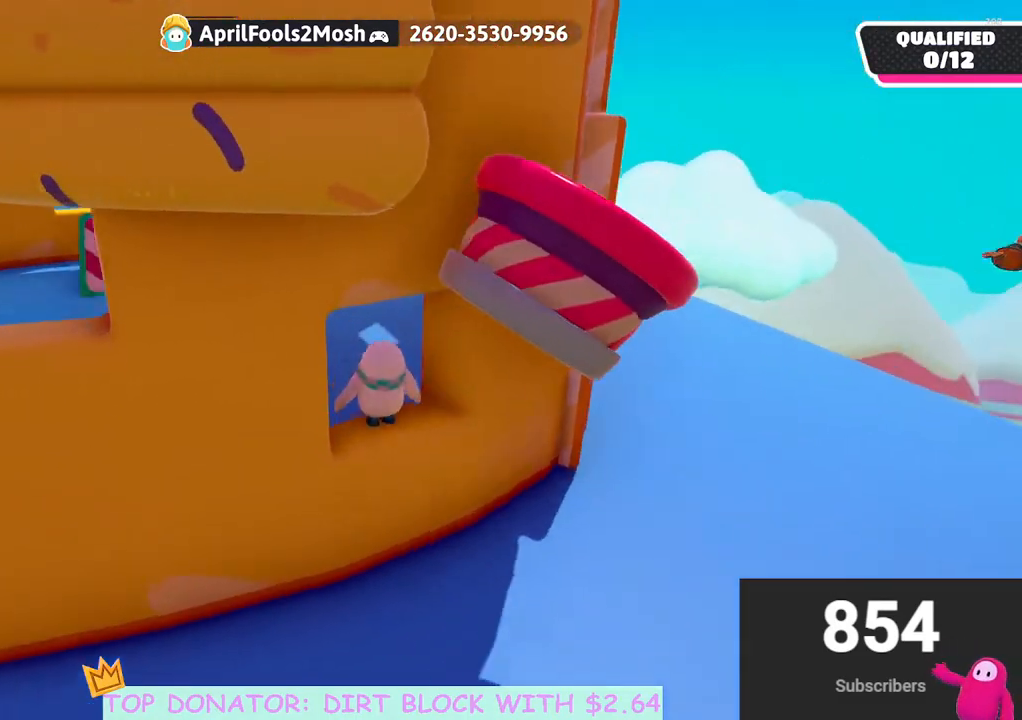
{"buttons": [], "left_stick": "up-left", "right_stick": "center", "events": [[33, "left_stick", "up-left"], [250, "A", "down"], [367, "A", "up"]]}
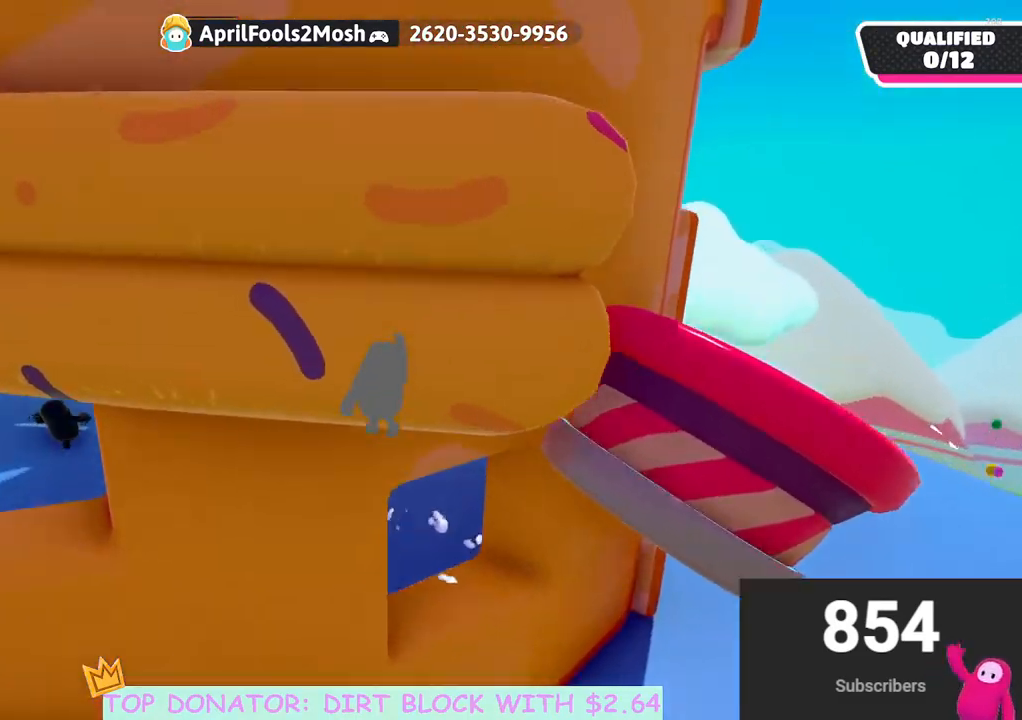
{"buttons": ["A"], "left_stick": "up-left", "right_stick": "center", "events": [[150, "right_stick", "down-right"], [233, "right_stick", "center"], [450, "A", "down"]]}
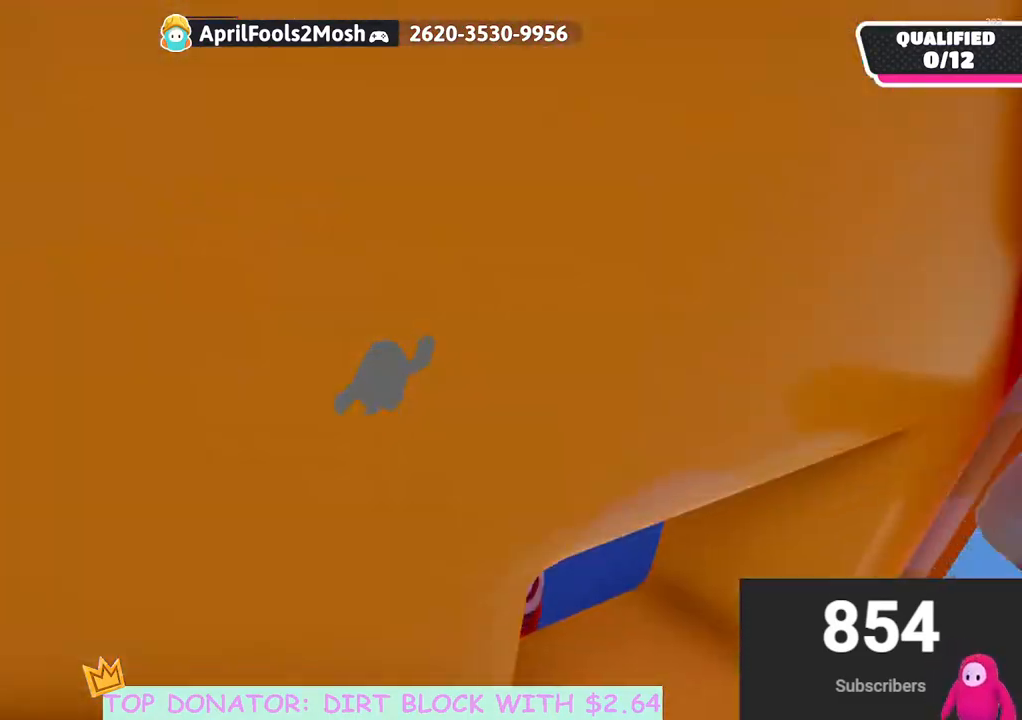
{"buttons": [], "left_stick": "up-left", "right_stick": "center", "events": [[183, "A", "up"], [317, "A", "down"], [417, "A", "up"]]}
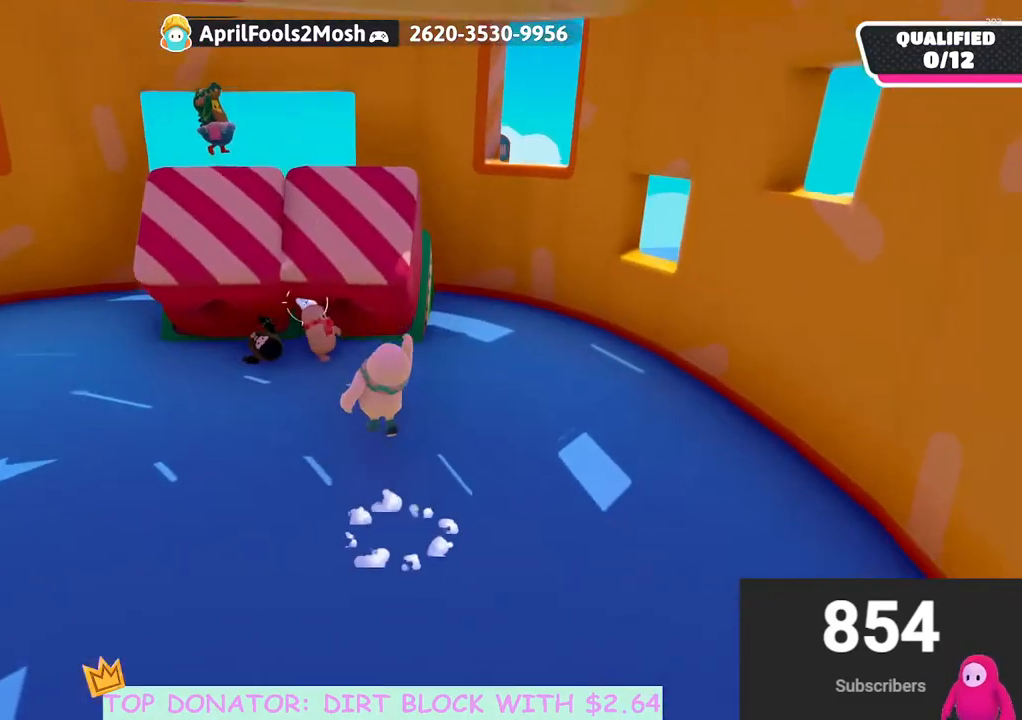
{"buttons": [], "left_stick": "up", "right_stick": "down", "events": [[183, "left_stick", "up"], [467, "right_stick", "down"]]}
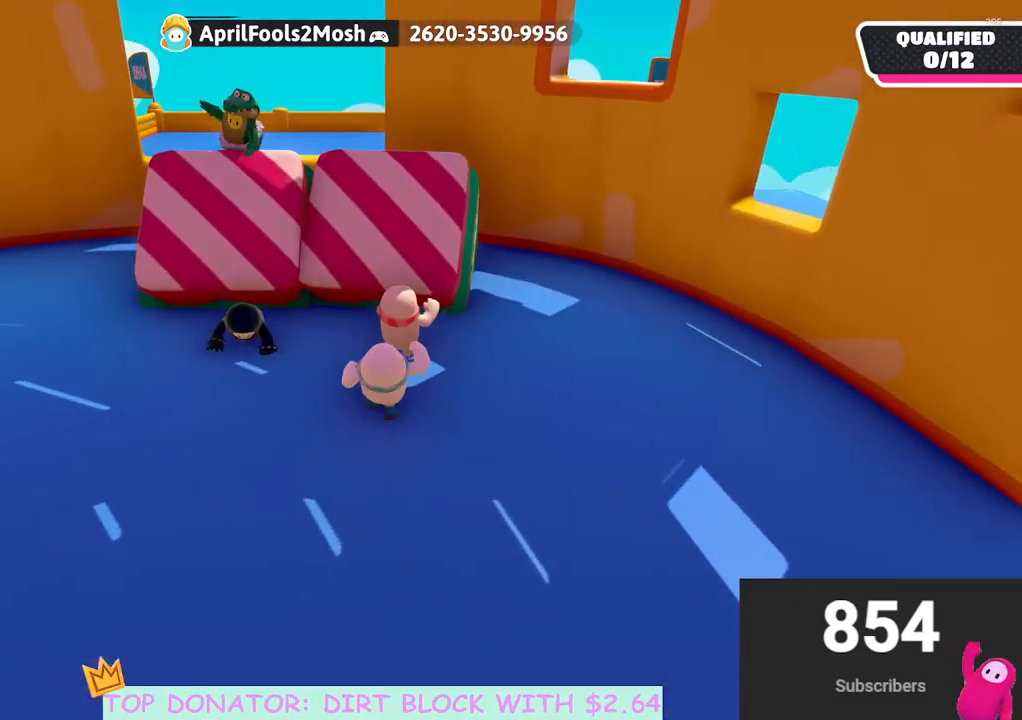
{"buttons": [], "left_stick": "up-left", "right_stick": "center", "events": [[33, "left_stick", "up-left"], [117, "right_stick", "center"]]}
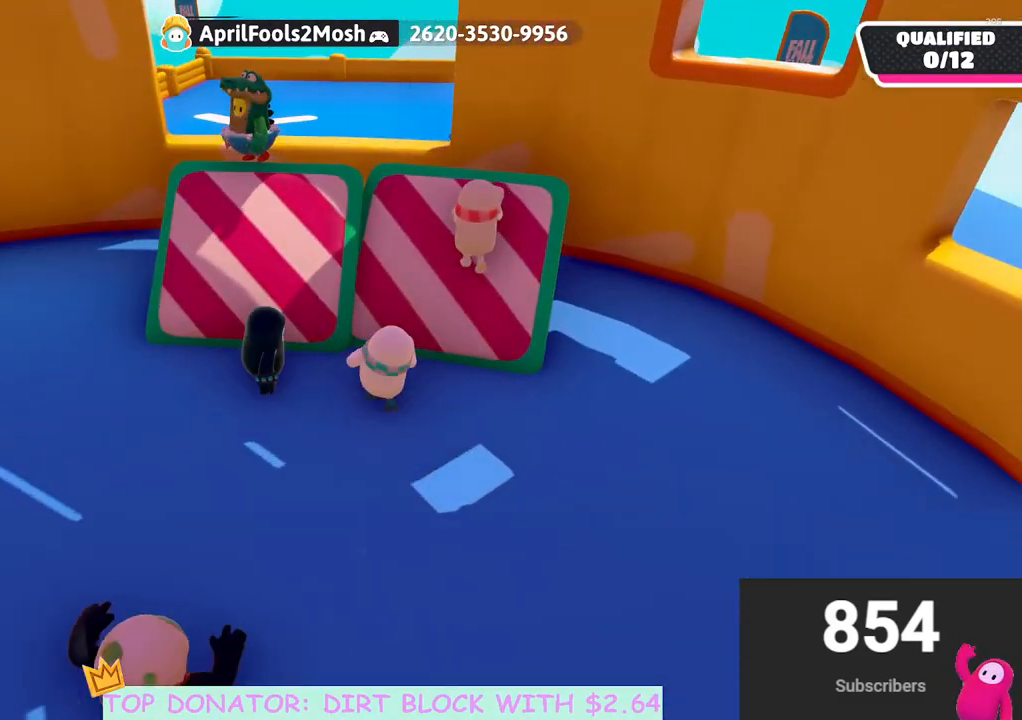
{"buttons": [], "left_stick": "up-left", "right_stick": "center", "events": [[83, "A", "down"], [183, "A", "up"]]}
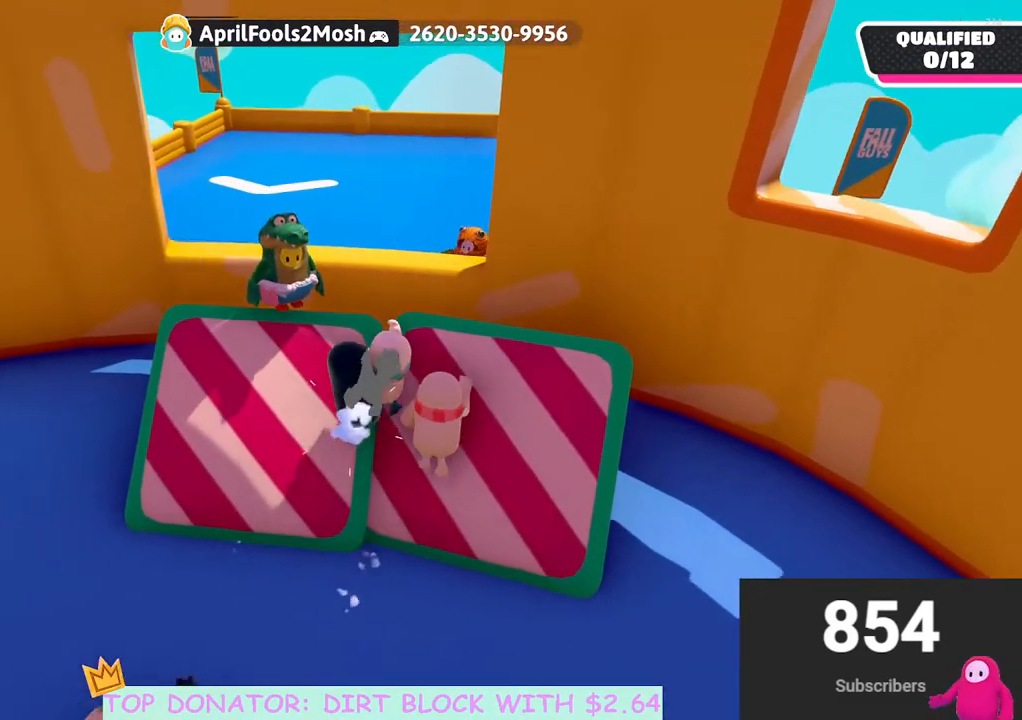
{"buttons": [], "left_stick": "down-left", "right_stick": "center", "events": [[100, "left_stick", "left"], [367, "left_stick", "down-left"]]}
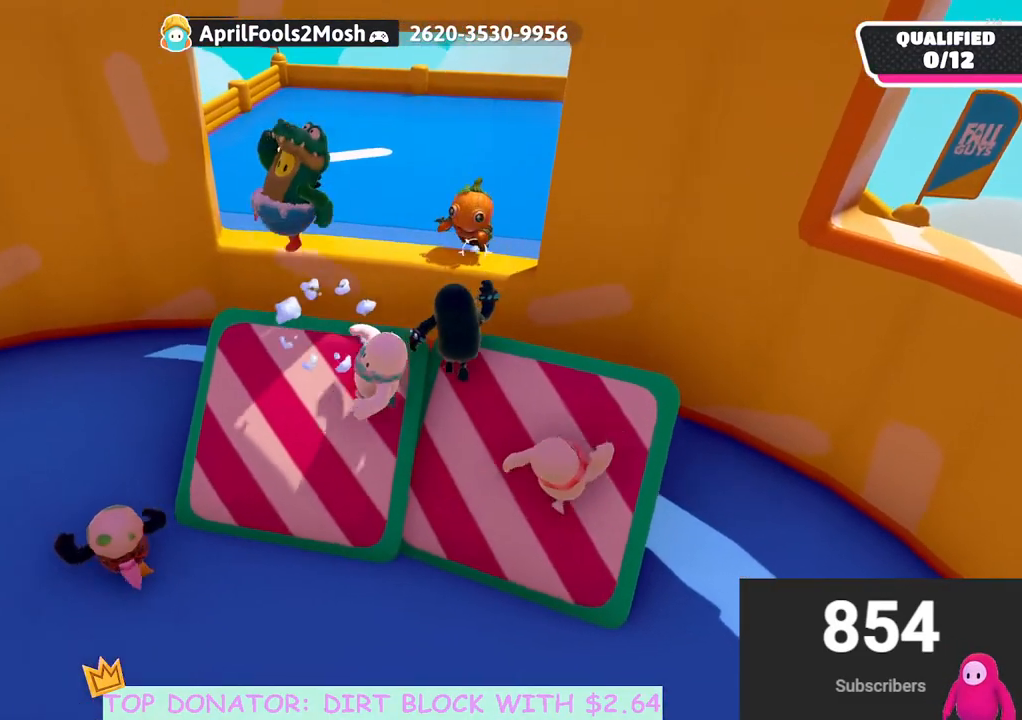
{"buttons": [], "left_stick": "center", "right_stick": "right", "events": [[33, "right_stick", "right"], [100, "left_stick", "up"], [300, "left_stick", "center"]]}
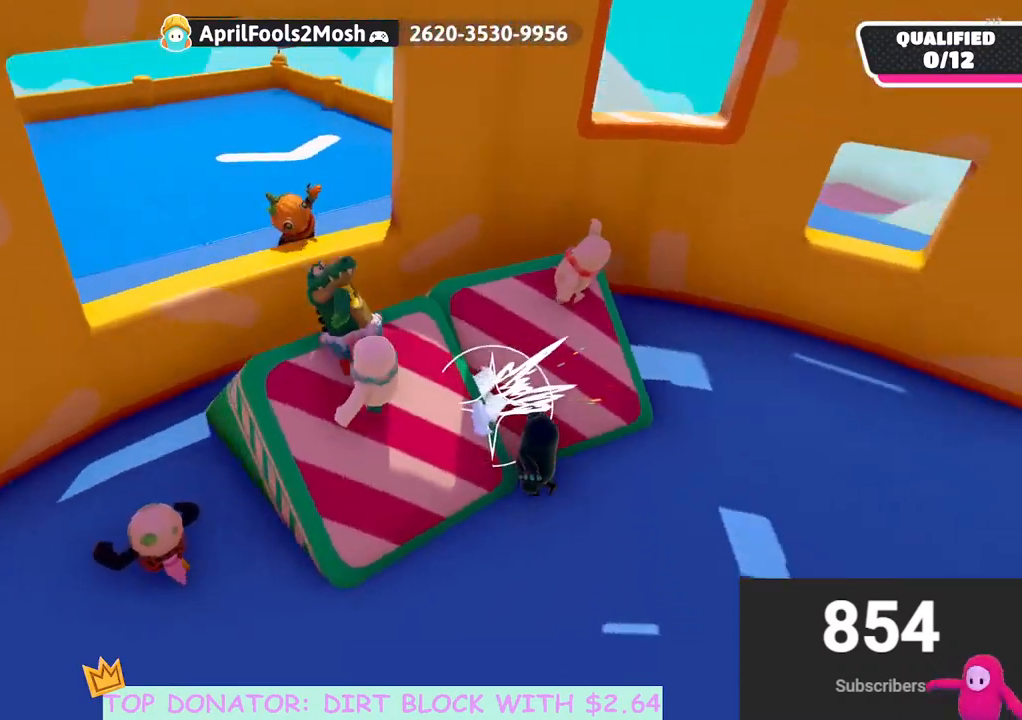
{"buttons": [], "left_stick": "left", "right_stick": "center", "events": [[250, "right_stick", "center"], [317, "left_stick", "left"]]}
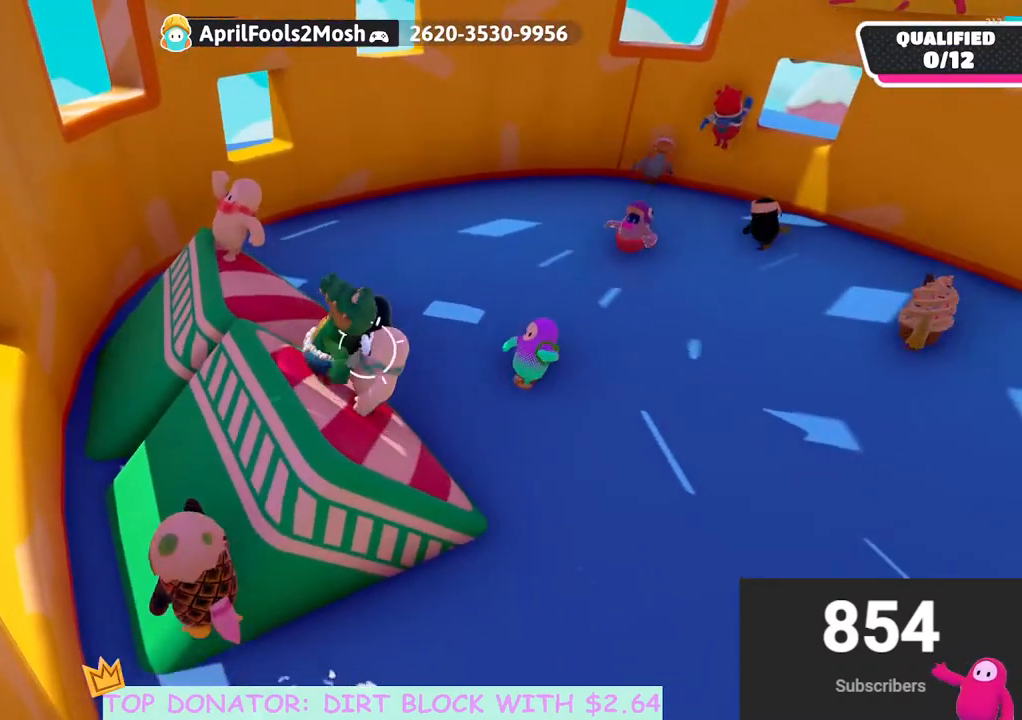
{"buttons": [], "left_stick": "center", "right_stick": "center", "events": [[200, "left_stick", "center"], [283, "left_stick", "down"], [450, "left_stick", "center"]]}
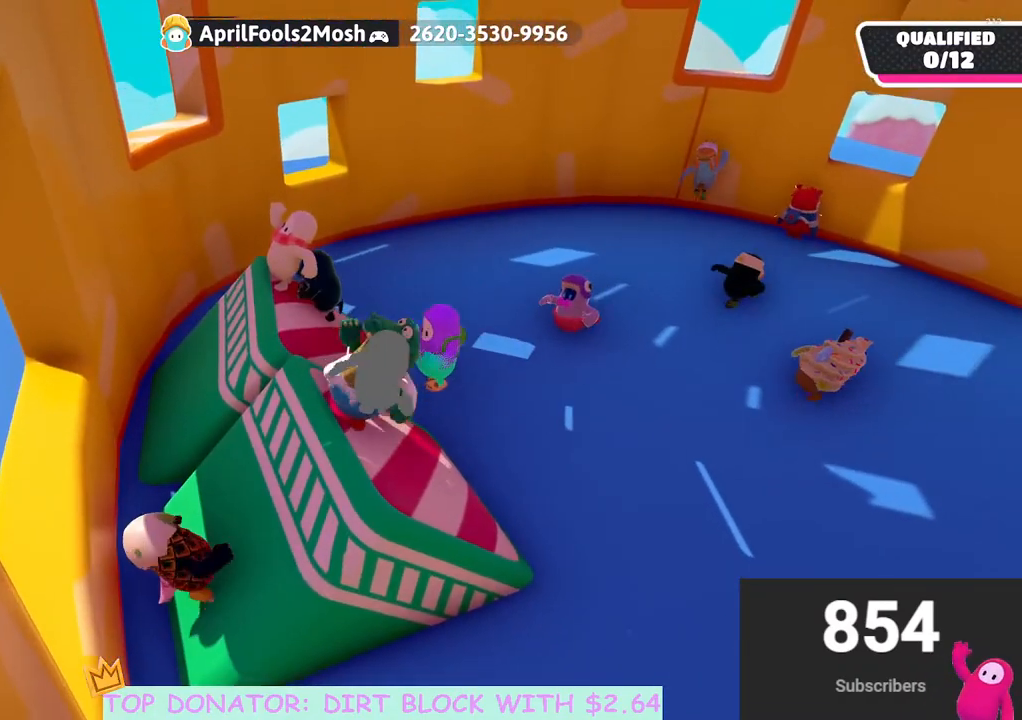
{"buttons": [], "left_stick": "up", "right_stick": "center", "events": [[333, "left_stick", "up"]]}
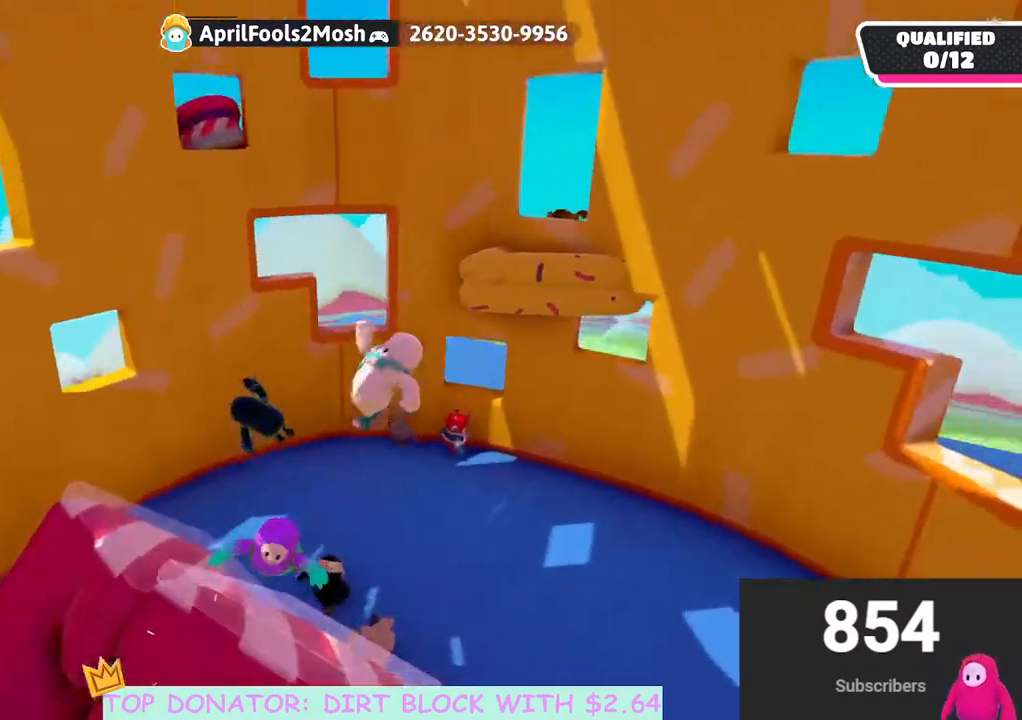
{"buttons": [], "left_stick": "up-left", "right_stick": "center", "events": [[317, "left_stick", "up-left"]]}
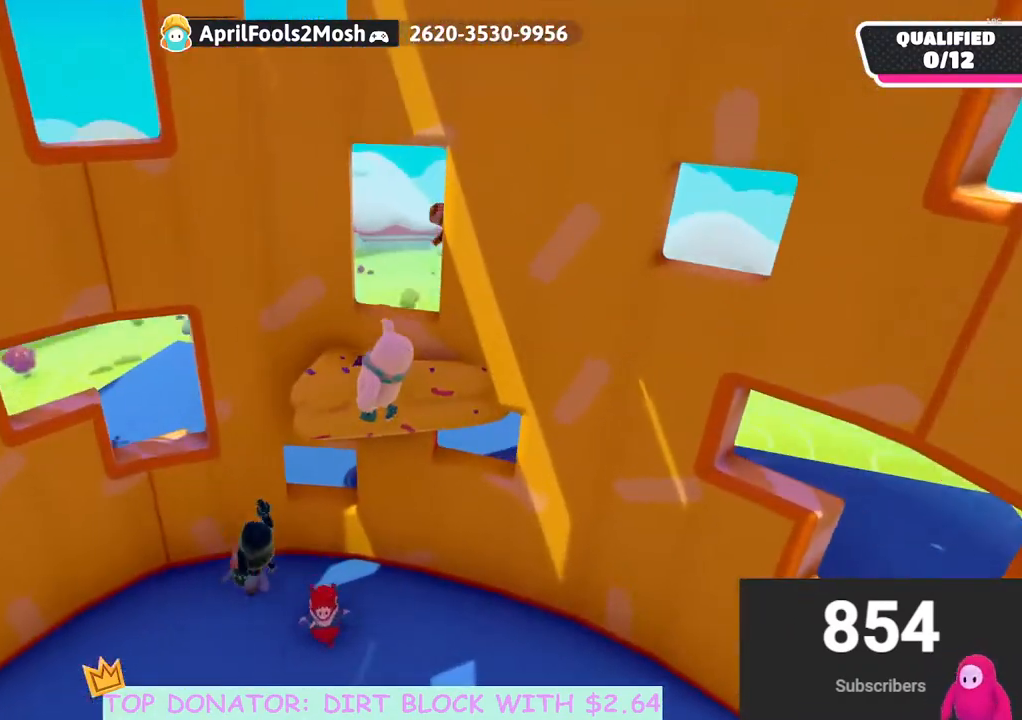
{"buttons": [], "left_stick": "up-right", "right_stick": "center", "events": [[33, "left_stick", "up"], [117, "X", "down"], [217, "left_stick", "up-left"], [233, "X", "up"], [483, "left_stick", "up-right"]]}
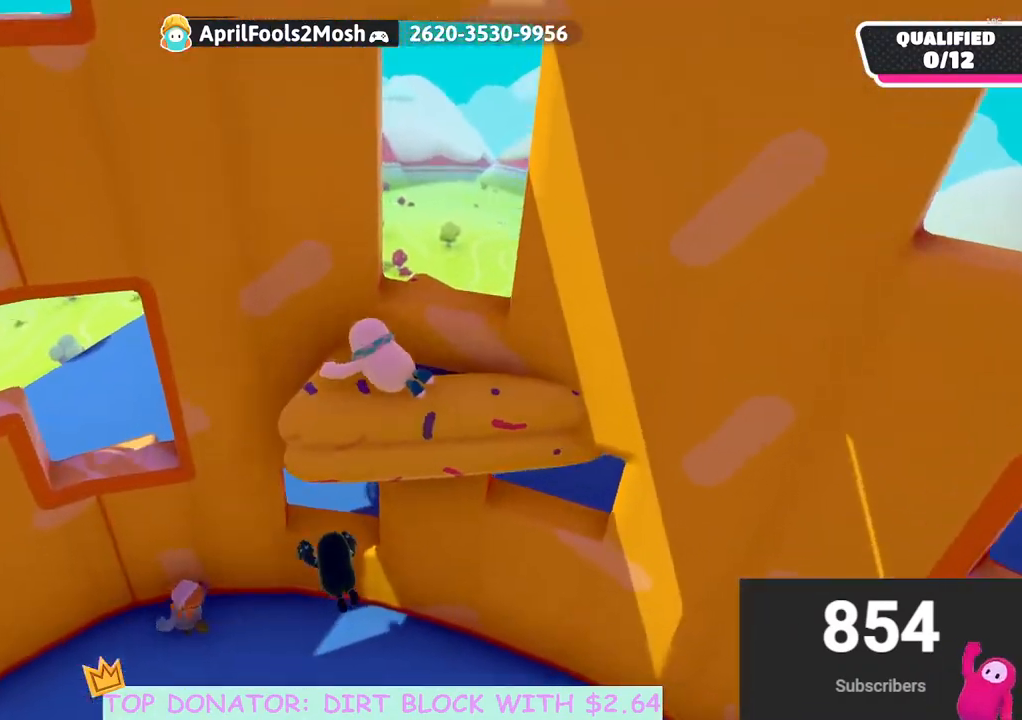
{"buttons": [], "left_stick": "up-right", "right_stick": "center", "events": [[317, "right_stick", "down-left"], [467, "right_stick", "center"]]}
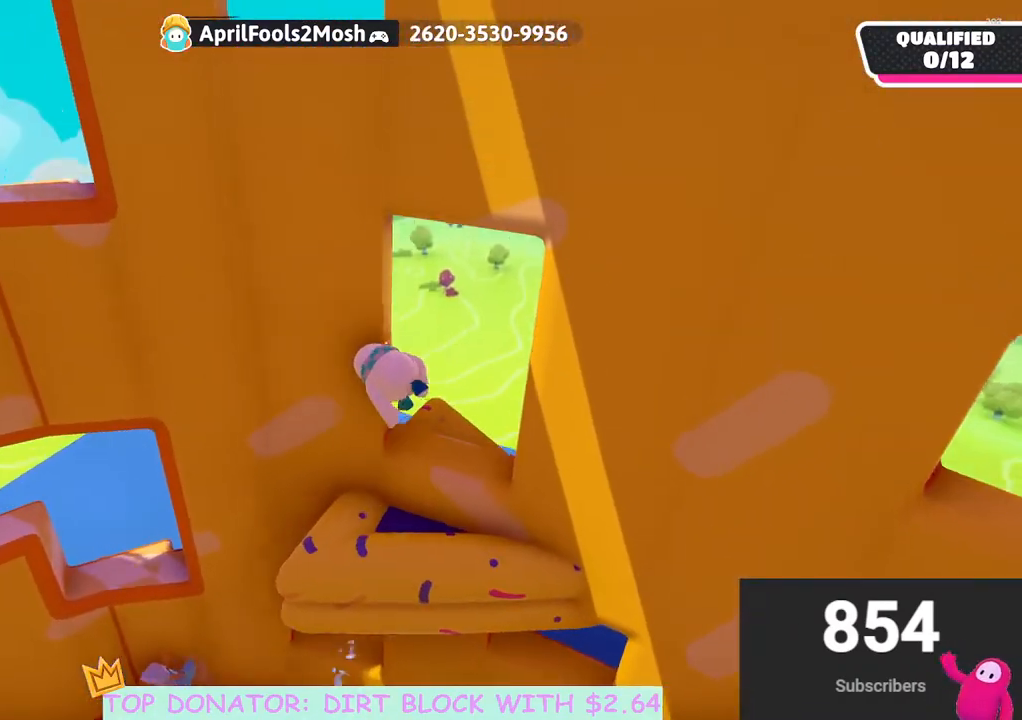
{"buttons": [], "left_stick": "up-right", "right_stick": "center", "events": [[100, "right_stick", "down-left"], [283, "right_stick", "left"], [450, "right_stick", "center"]]}
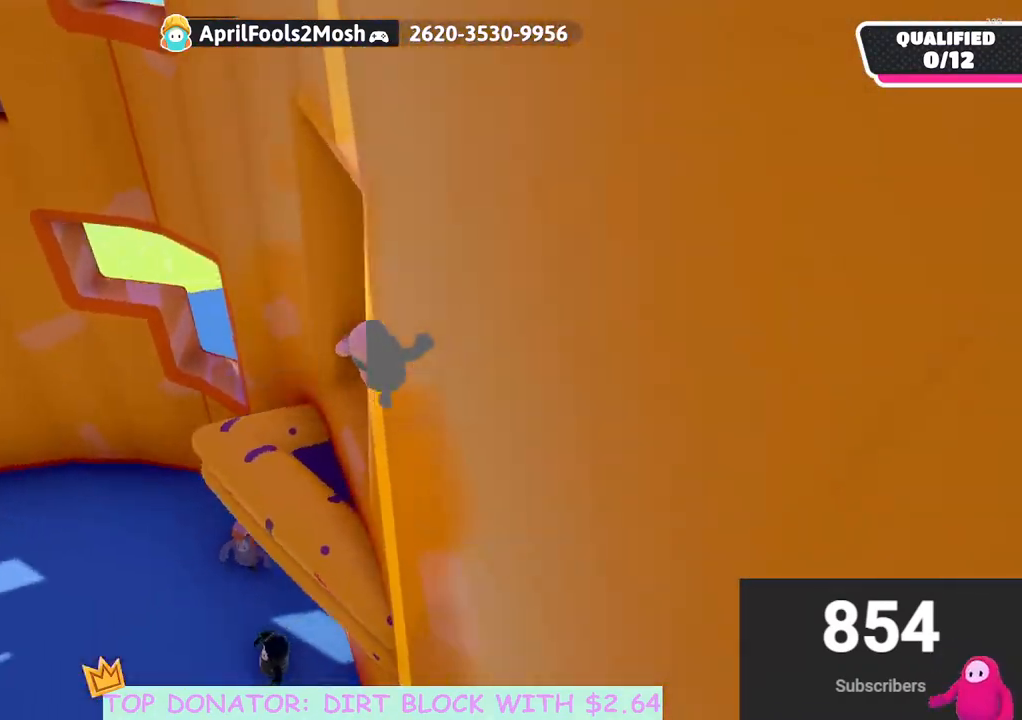
{"buttons": [], "left_stick": "right", "right_stick": "center", "events": [[100, "left_stick", "down-right"], [167, "left_stick", "down-left"], [183, "right_stick", "left"], [333, "right_stick", "center"], [383, "left_stick", "center"], [500, "left_stick", "right"]]}
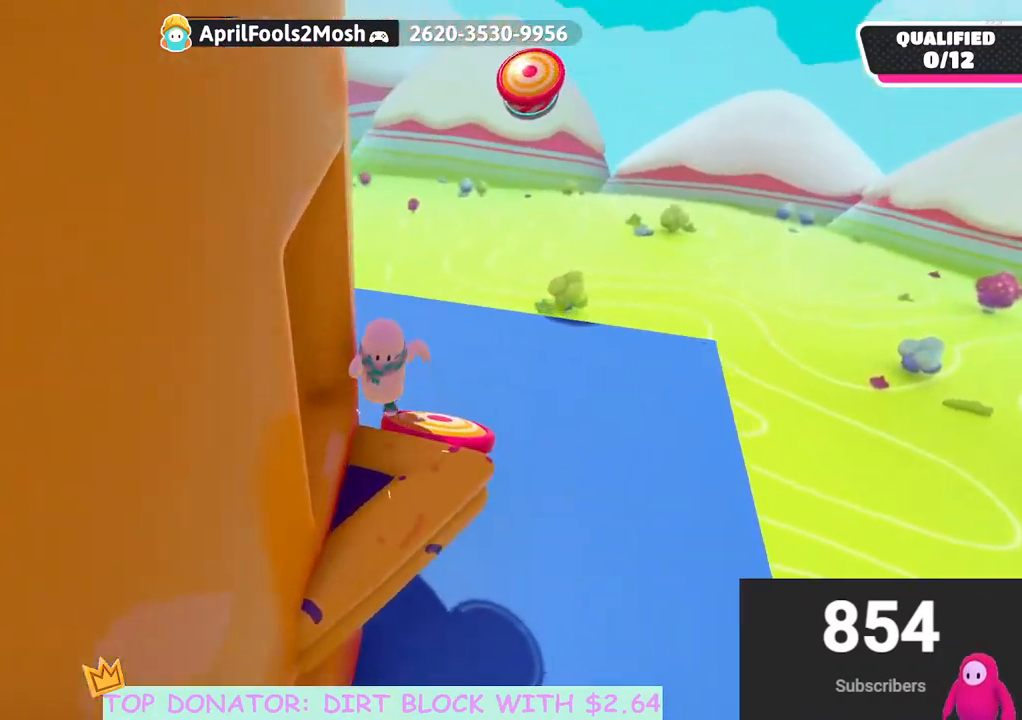
{"buttons": [], "left_stick": "right", "right_stick": "center", "events": [[17, "right_stick", "down"], [117, "left_stick", "down"], [200, "right_stick", "center"], [217, "left_stick", "up-right"], [483, "left_stick", "right"]]}
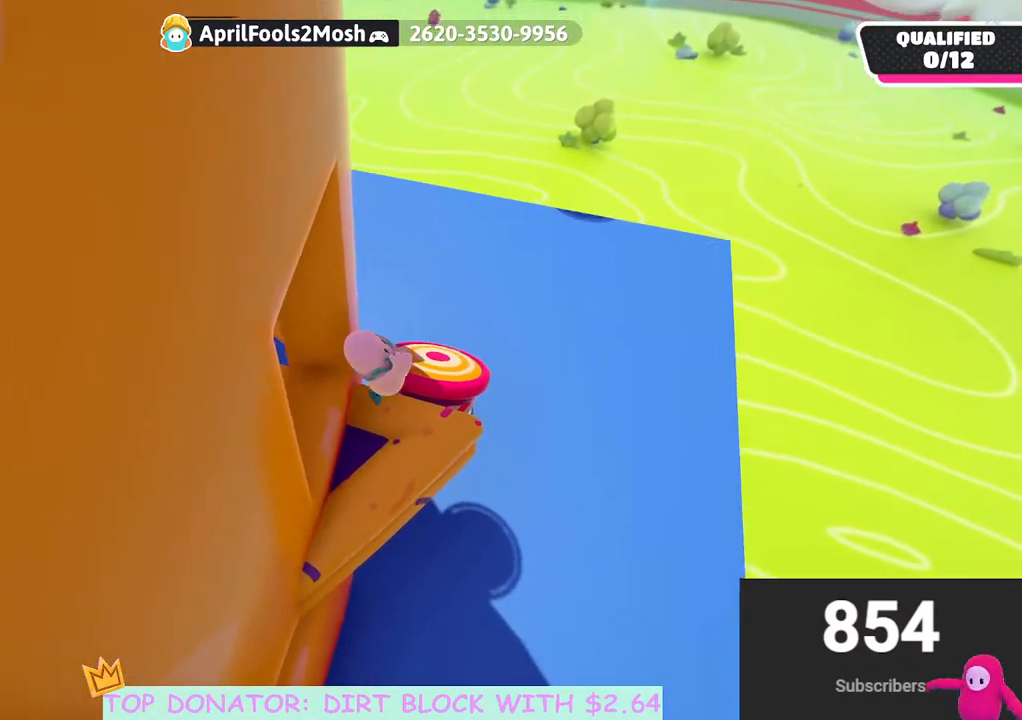
{"buttons": [], "left_stick": "up", "right_stick": "center", "events": [[217, "left_stick", "up"]]}
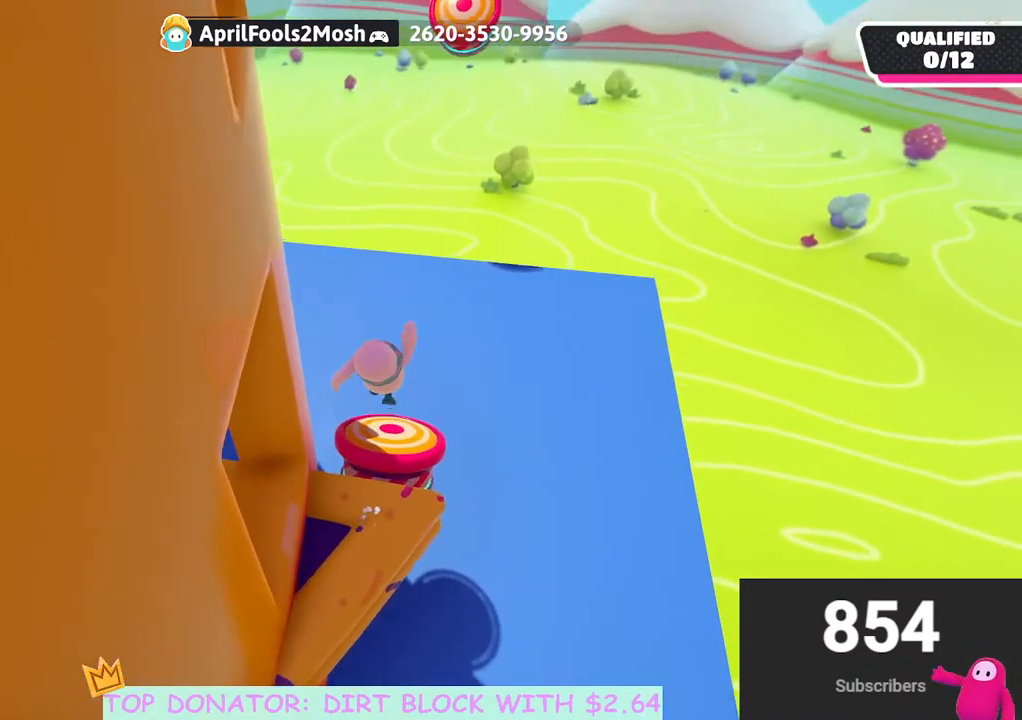
{"buttons": [], "left_stick": "up", "right_stick": "up", "events": [[100, "left_stick", "center"], [217, "right_stick", "up"], [333, "left_stick", "up"]]}
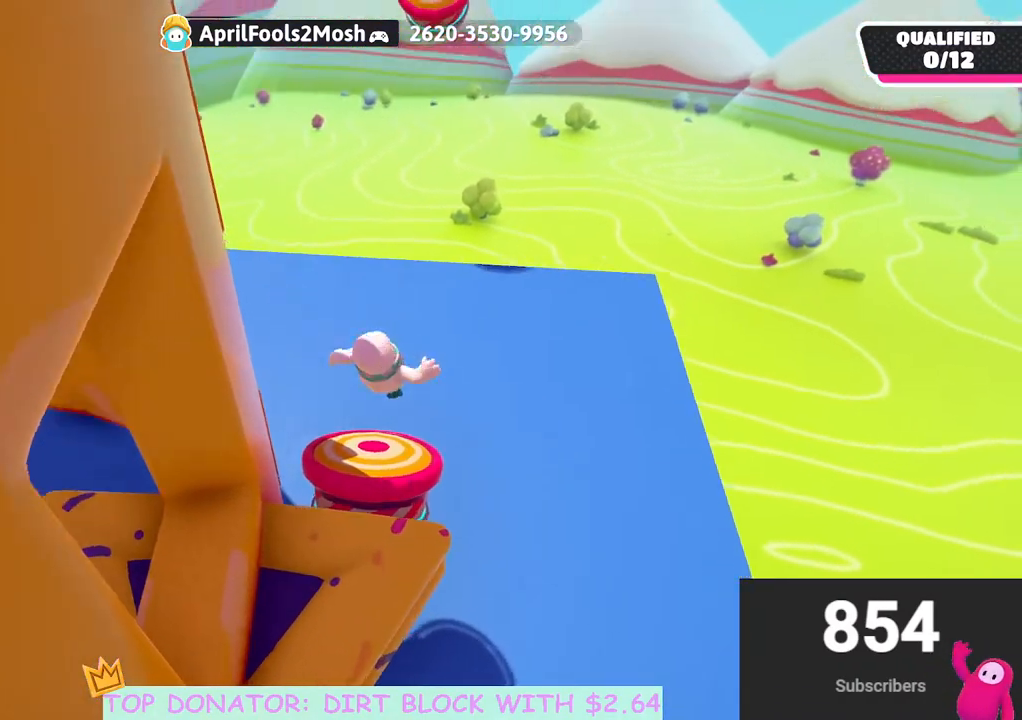
{"buttons": [], "left_stick": "up", "right_stick": "center", "events": [[33, "right_stick", "center"]]}
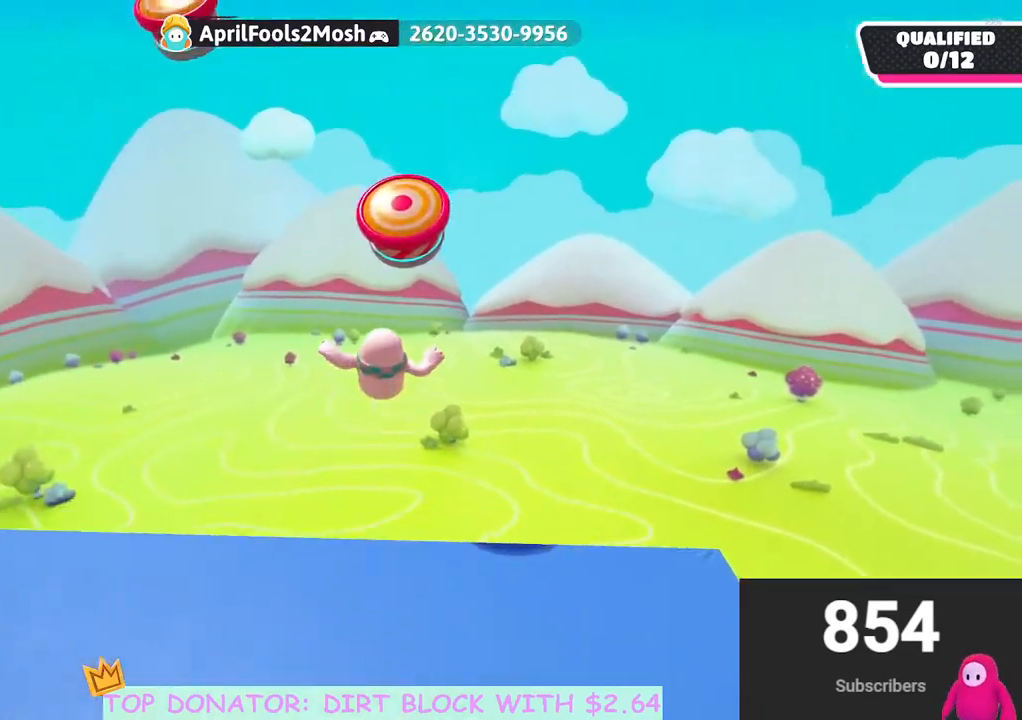
{"buttons": [], "left_stick": "left", "right_stick": "down-left", "events": [[133, "X", "down"], [233, "X", "up"], [400, "left_stick", "left"], [450, "right_stick", "down-left"]]}
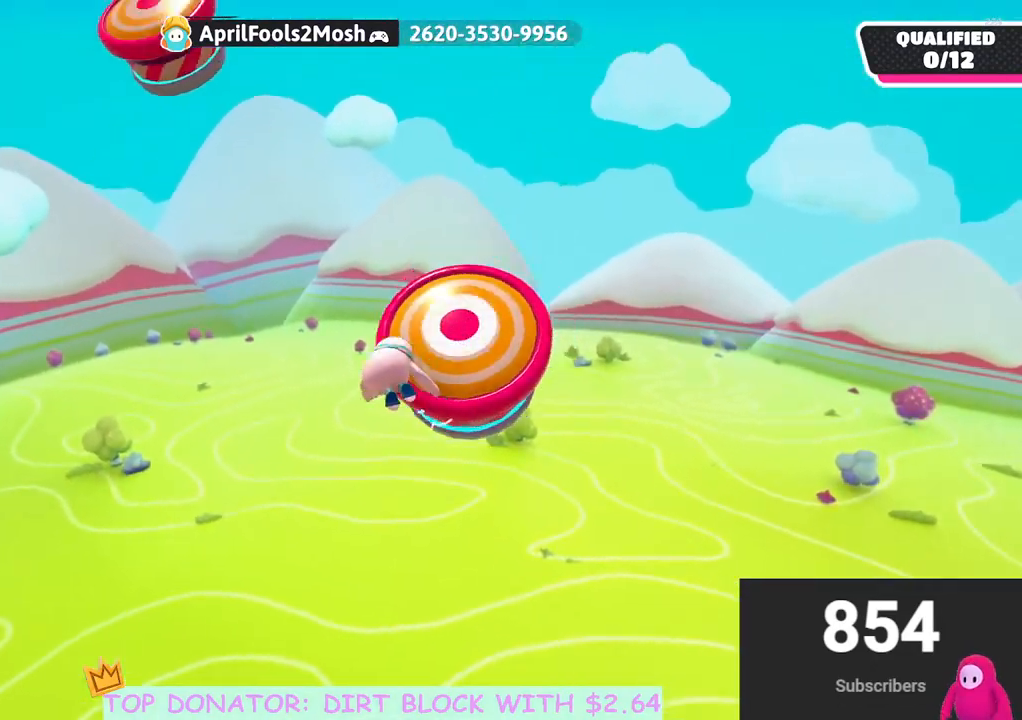
{"buttons": [], "left_stick": "up", "right_stick": "center", "events": [[317, "right_stick", "center"], [367, "left_stick", "up"]]}
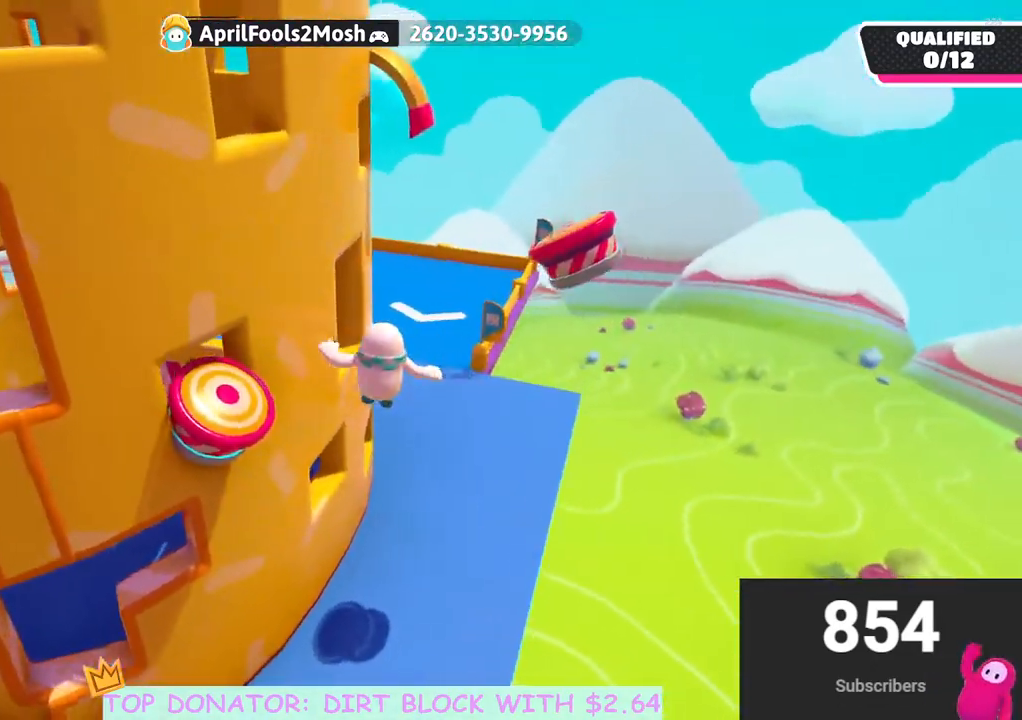
{"buttons": ["X"], "left_stick": "left", "right_stick": "center", "events": [[67, "left_stick", "center"], [217, "left_stick", "left"], [467, "X", "down"]]}
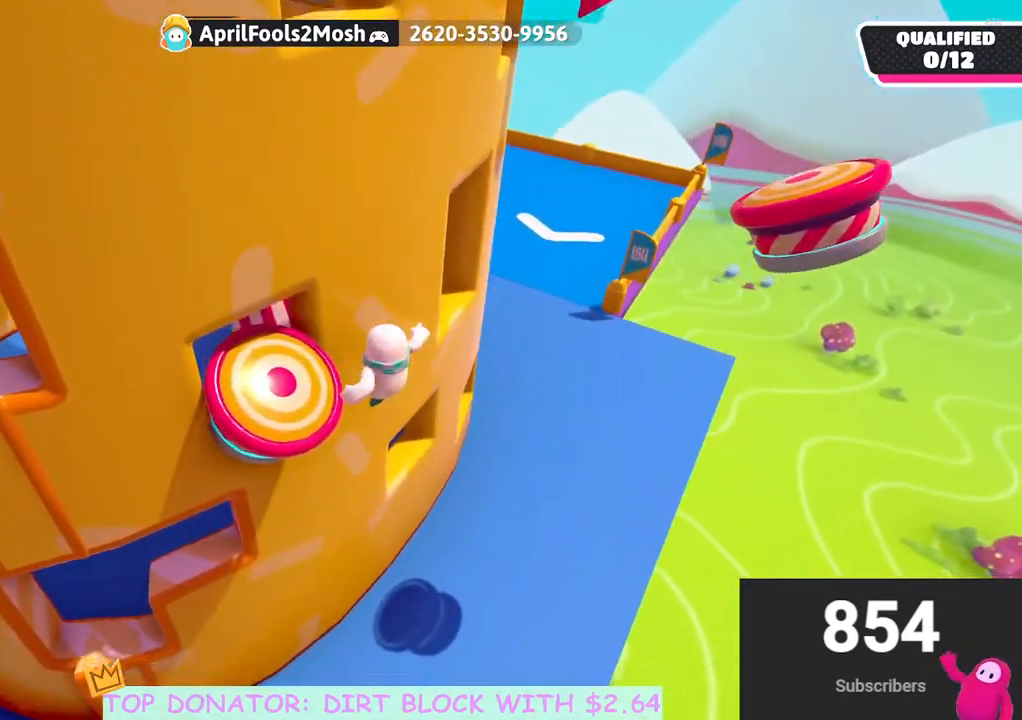
{"buttons": [], "left_stick": "right", "right_stick": "down-right", "events": [[67, "X", "up"], [217, "left_stick", "down"], [267, "left_stick", "down-right"], [267, "right_stick", "down-right"], [500, "left_stick", "right"]]}
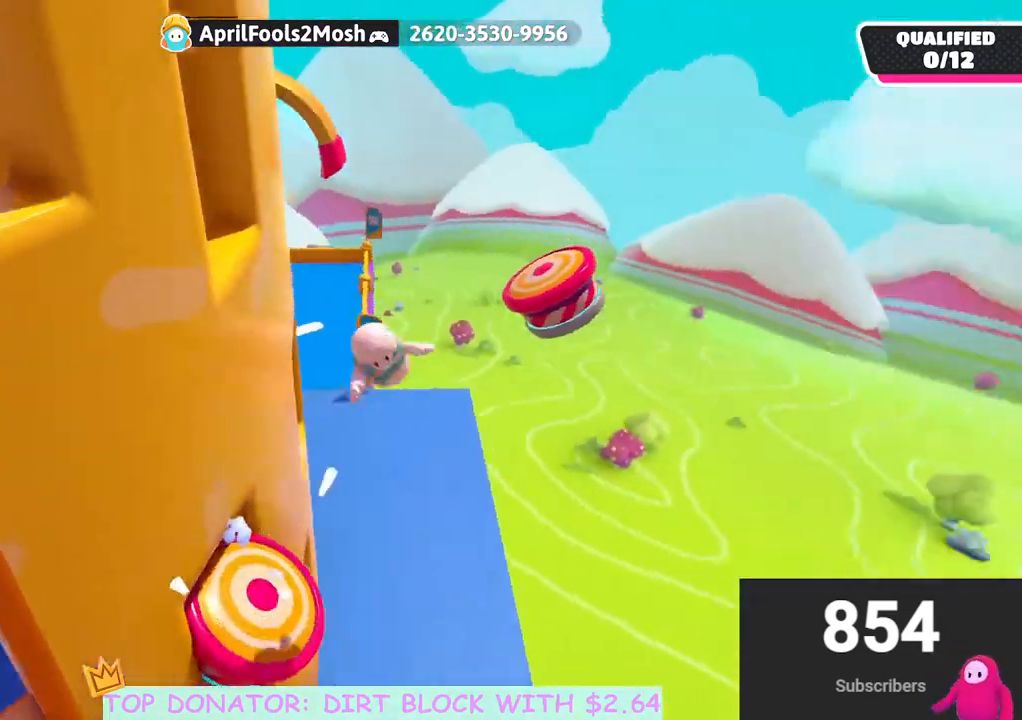
{"buttons": [], "left_stick": "up", "right_stick": "center", "events": [[217, "left_stick", "up-right"], [300, "right_stick", "center"], [350, "left_stick", "up"]]}
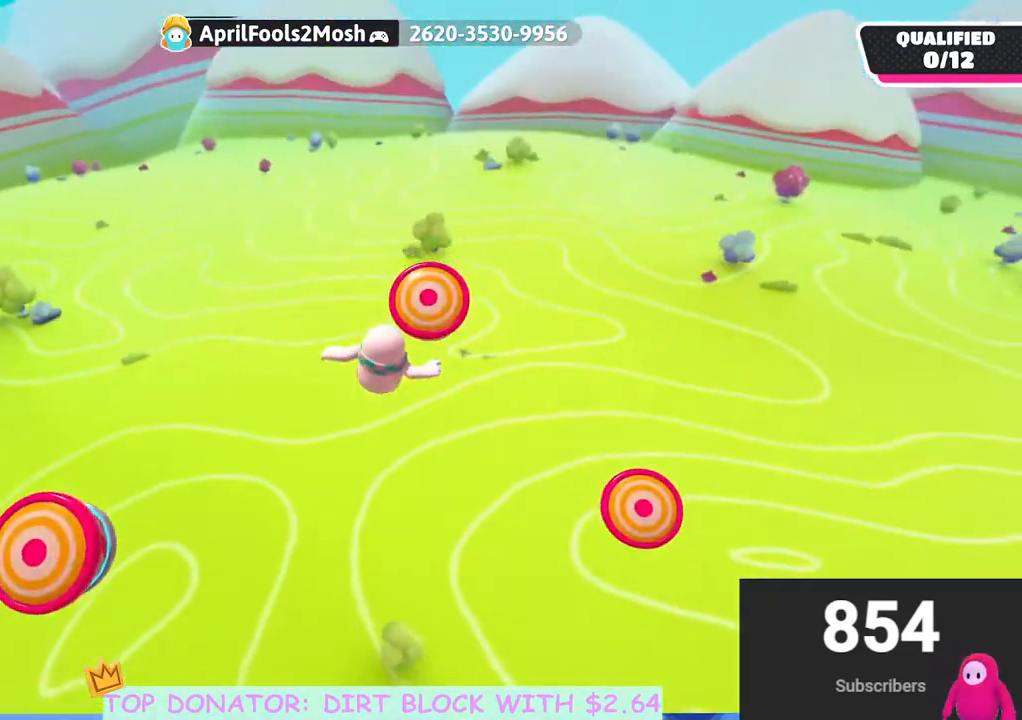
{"buttons": ["X"], "left_stick": "up", "right_stick": "center", "events": [[33, "right_stick", "up-right"], [133, "right_stick", "center"], [333, "X", "down"]]}
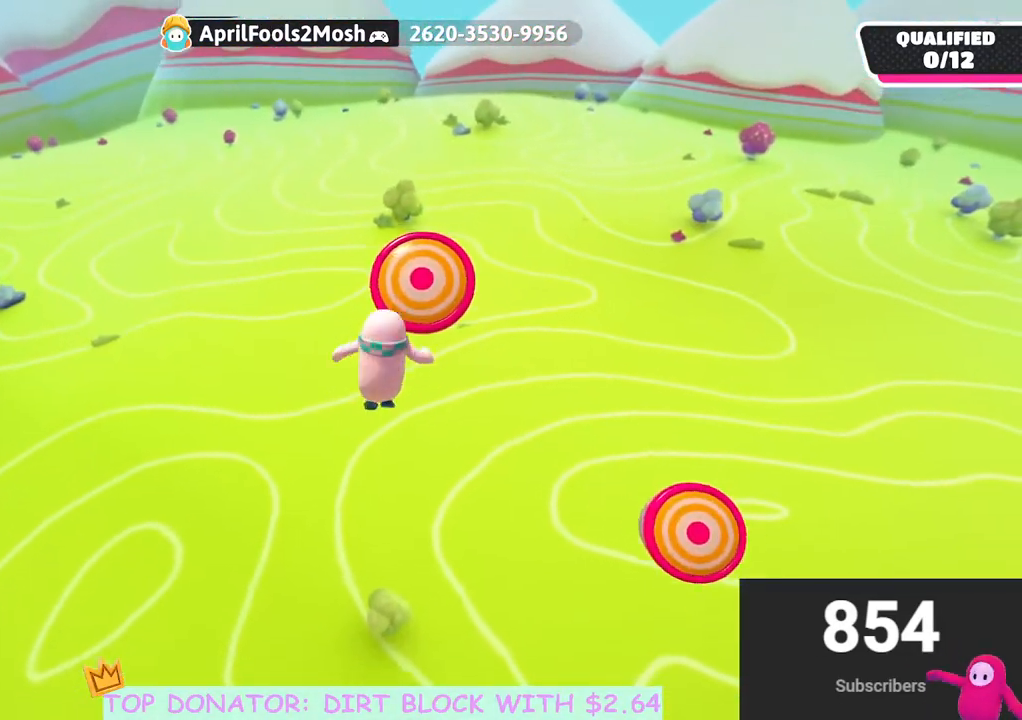
{"buttons": [], "left_stick": "up", "right_stick": "left", "events": [[167, "X", "up"], [383, "right_stick", "left"]]}
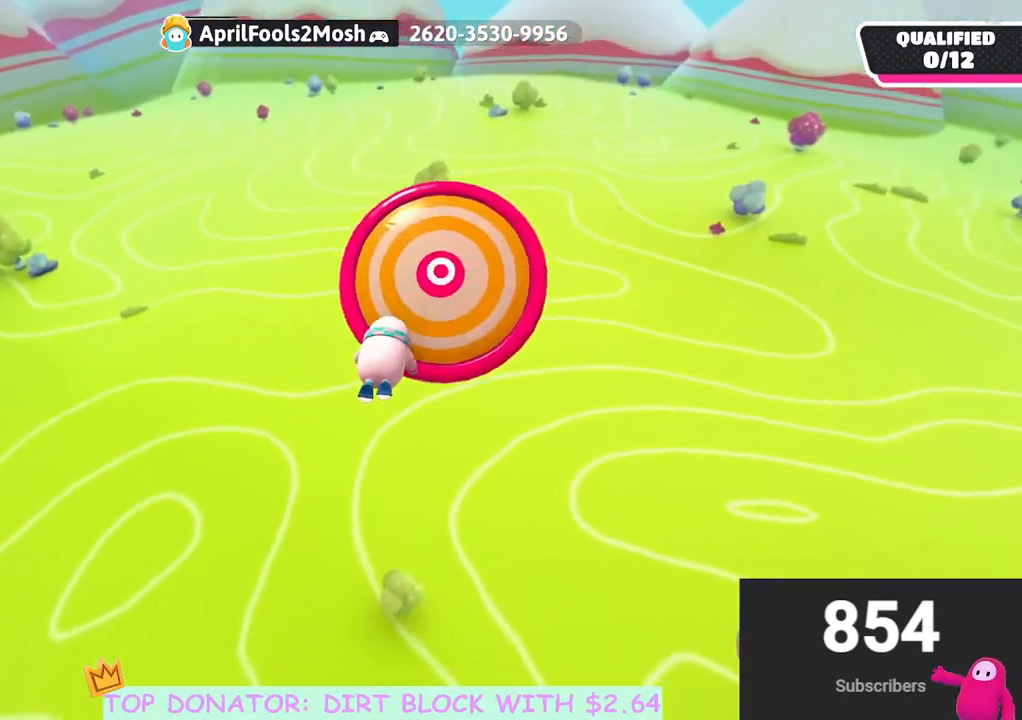
{"buttons": [], "left_stick": "up-left", "right_stick": "up-left", "events": [[117, "right_stick", "center"], [400, "left_stick", "up-left"], [400, "right_stick", "up-left"]]}
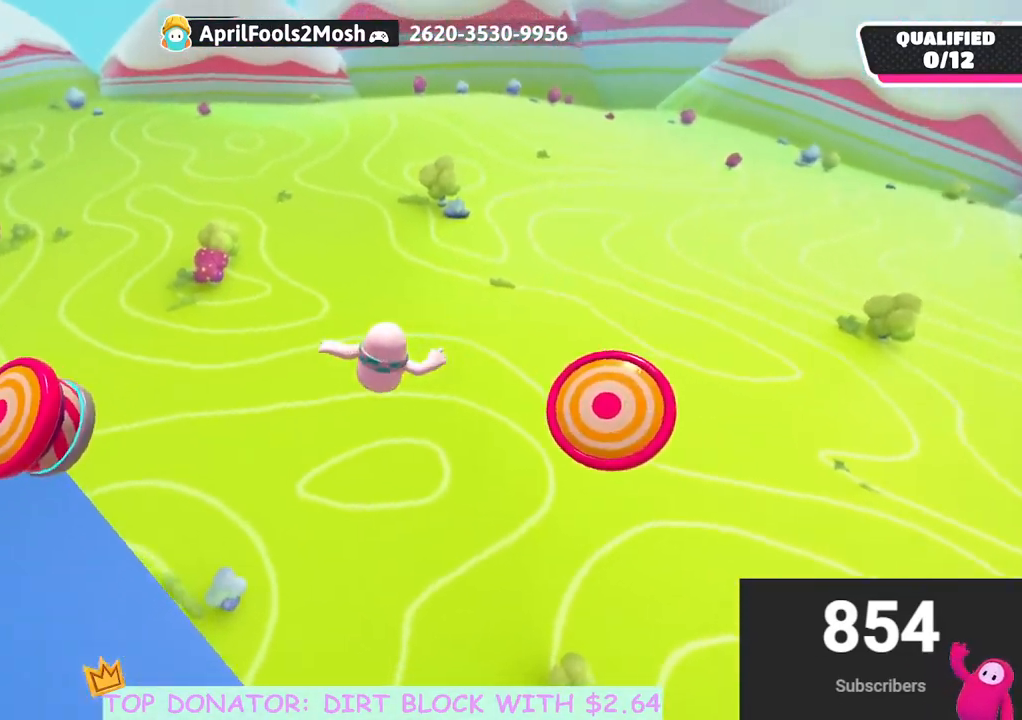
{"buttons": [], "left_stick": "up-left", "right_stick": "left", "events": [[317, "right_stick", "left"]]}